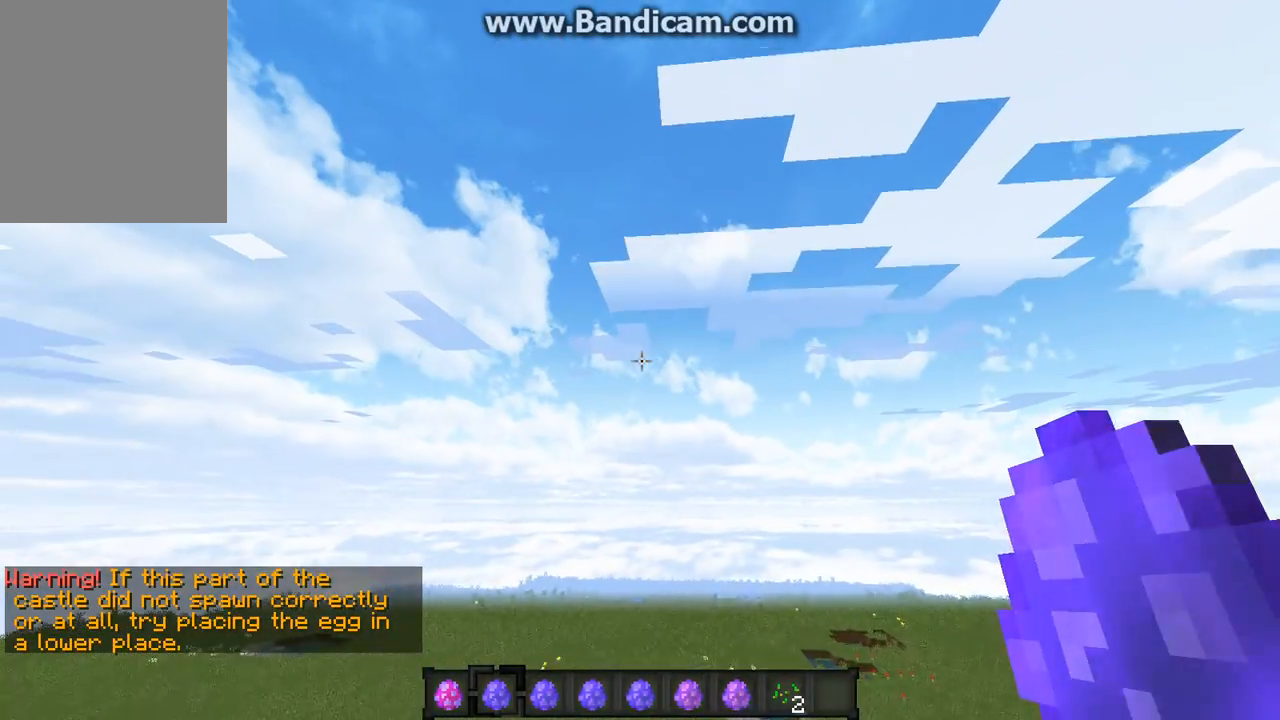
Gameplay with keyboard and mouse; each line is a JSON object with the keys and mouse buttons held at the frame after it. "events" lists presses ("down") and releases ("up") of "a", "d", "s", "w", "mouse_left" and "mouse_right" between this image and that frame as [ms after this image, input, new state], when the widget could be followed in between. "mouse_left", "mouse_right" = the "left", "right" buttons of the "mouse" list. No other keys are recorded. Fast repeated clicks can show as one long hold. Mouse movement is not recorded.
{"keys": ["w"], "mouse": [], "events": []}
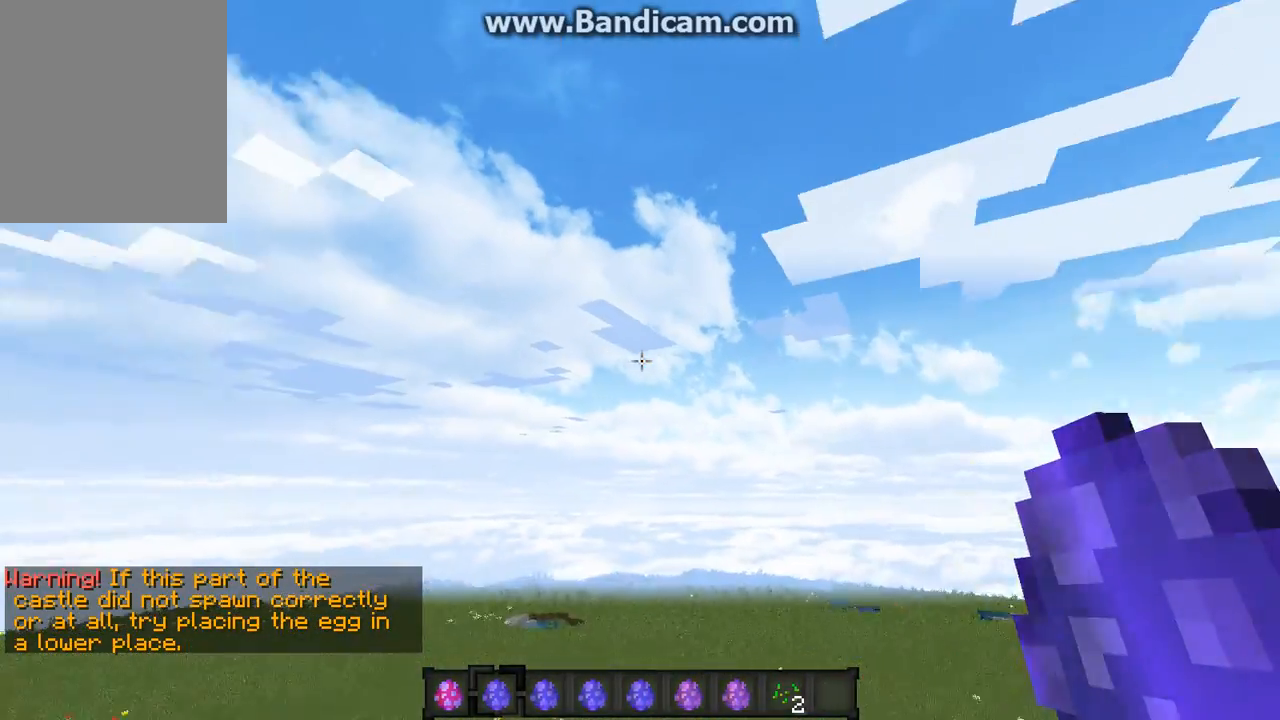
{"keys": ["w"], "mouse": [], "events": []}
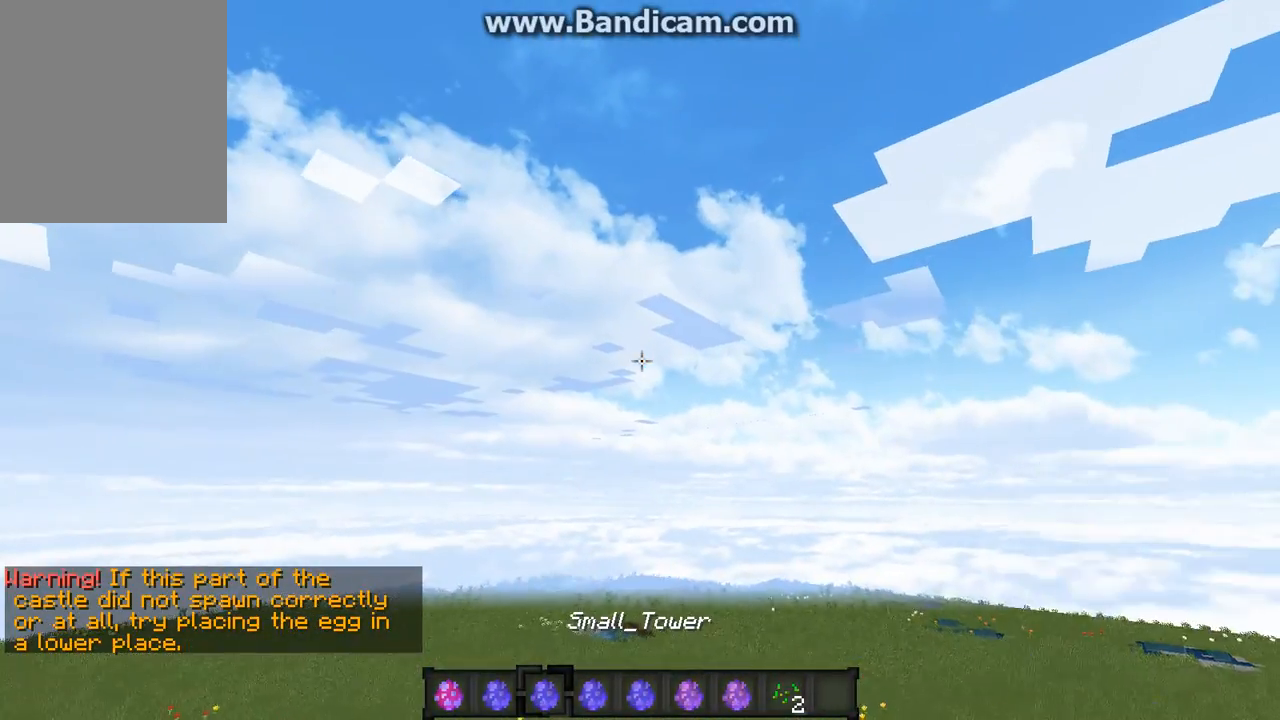
{"keys": ["w"], "mouse": [], "events": []}
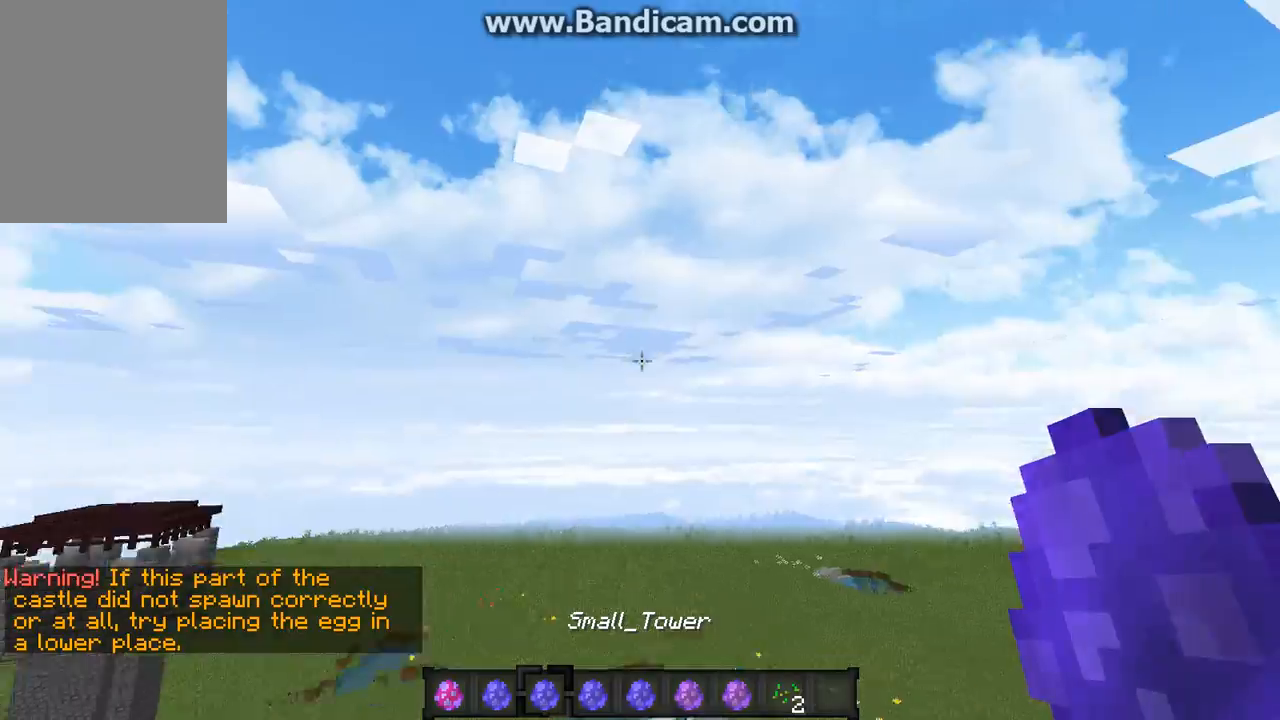
{"keys": ["w"], "mouse": [], "events": []}
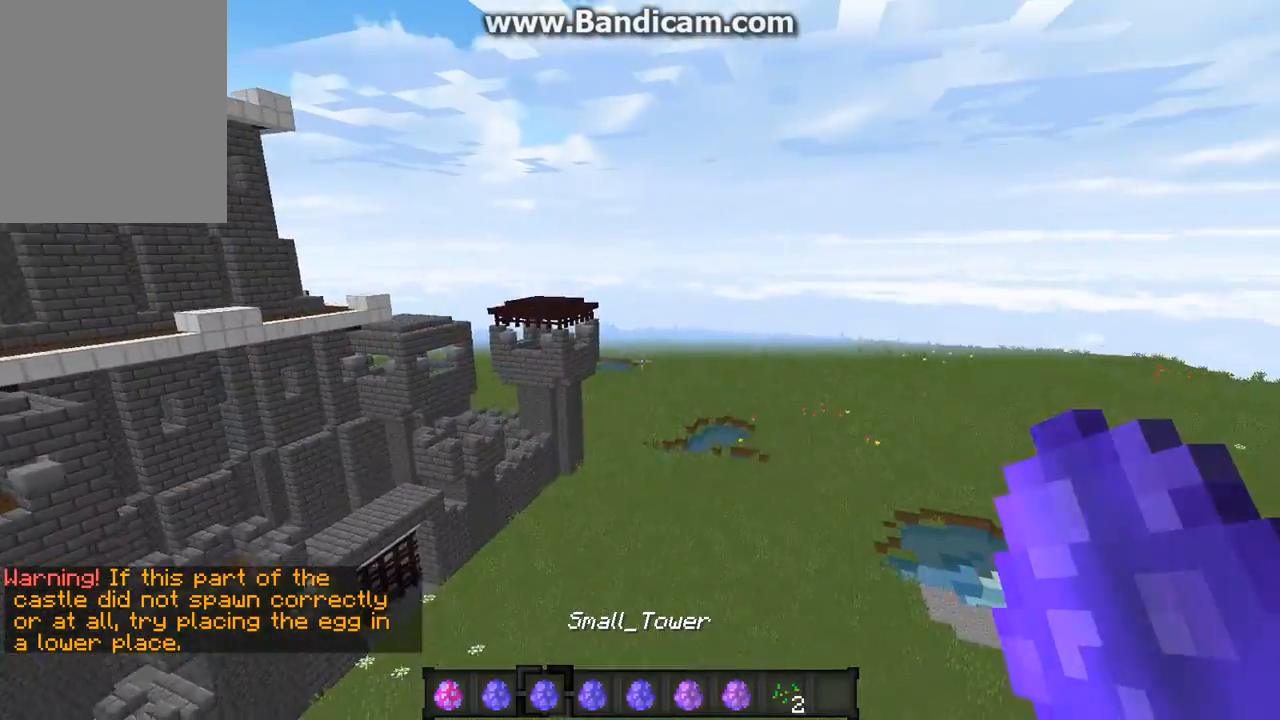
{"keys": ["w"], "mouse": [], "events": []}
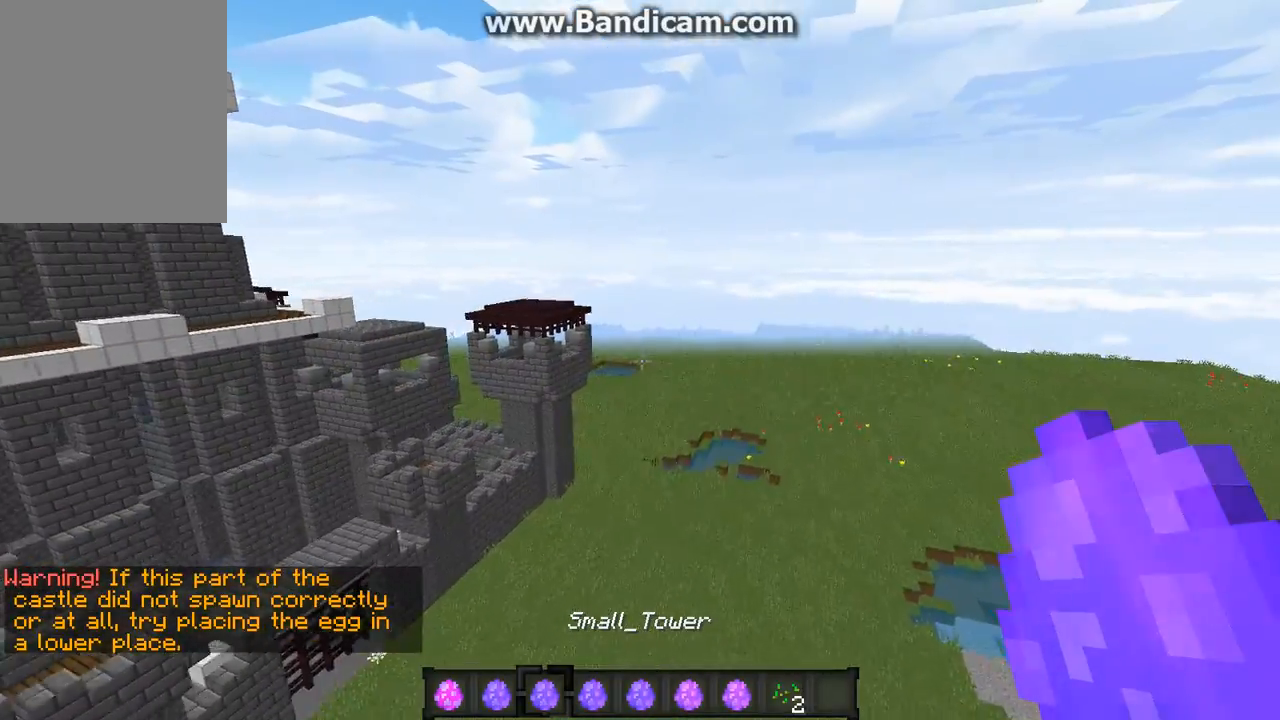
{"keys": ["w"], "mouse": [], "events": []}
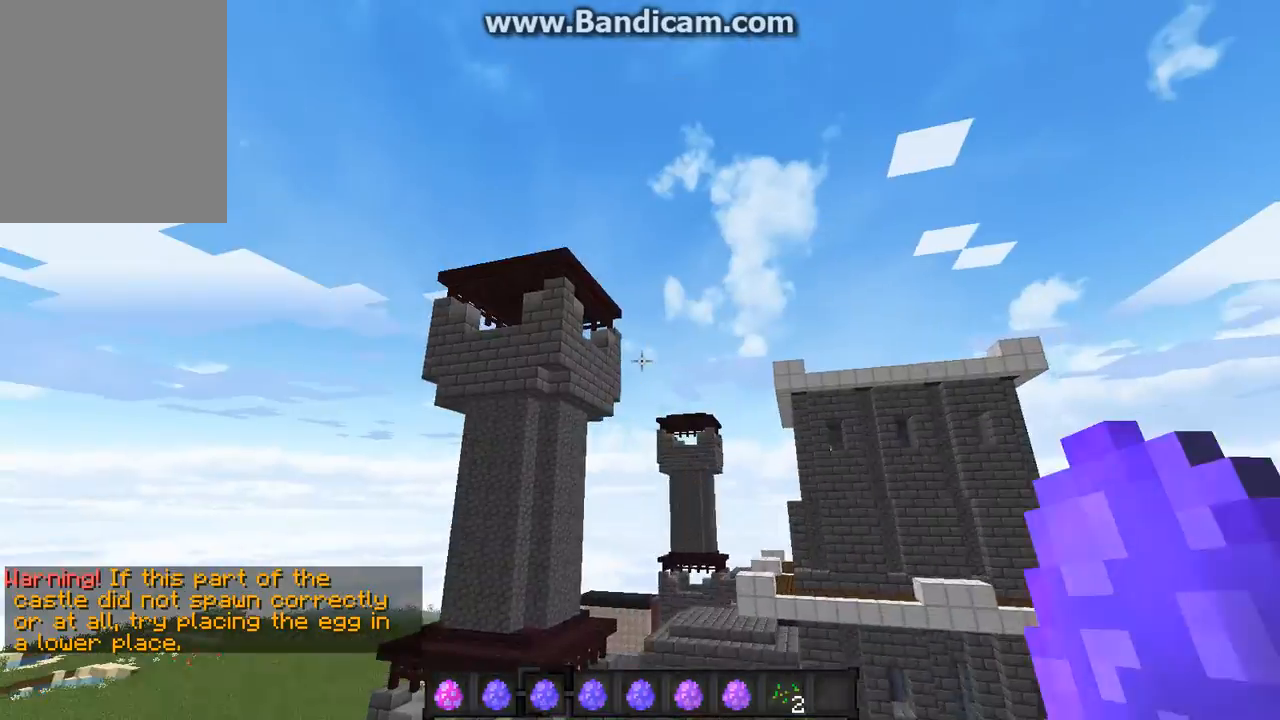
{"keys": ["w"], "mouse": [], "events": []}
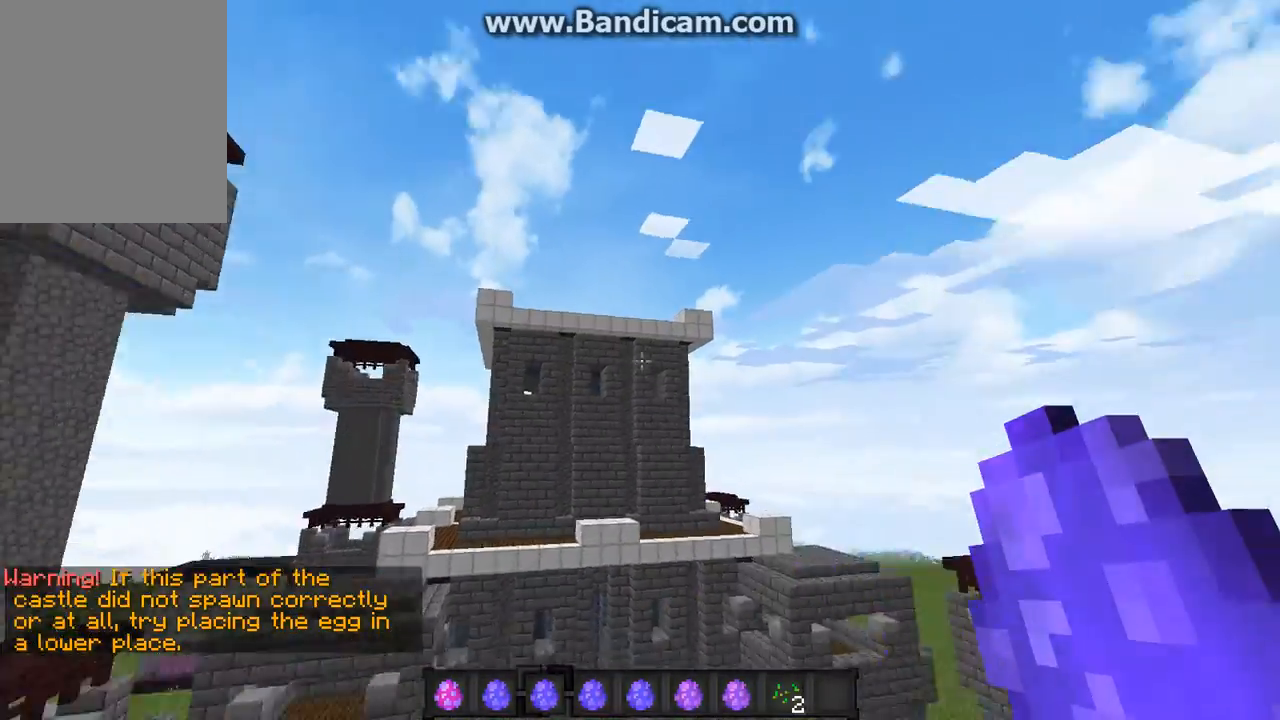
{"keys": ["w"], "mouse": [], "events": []}
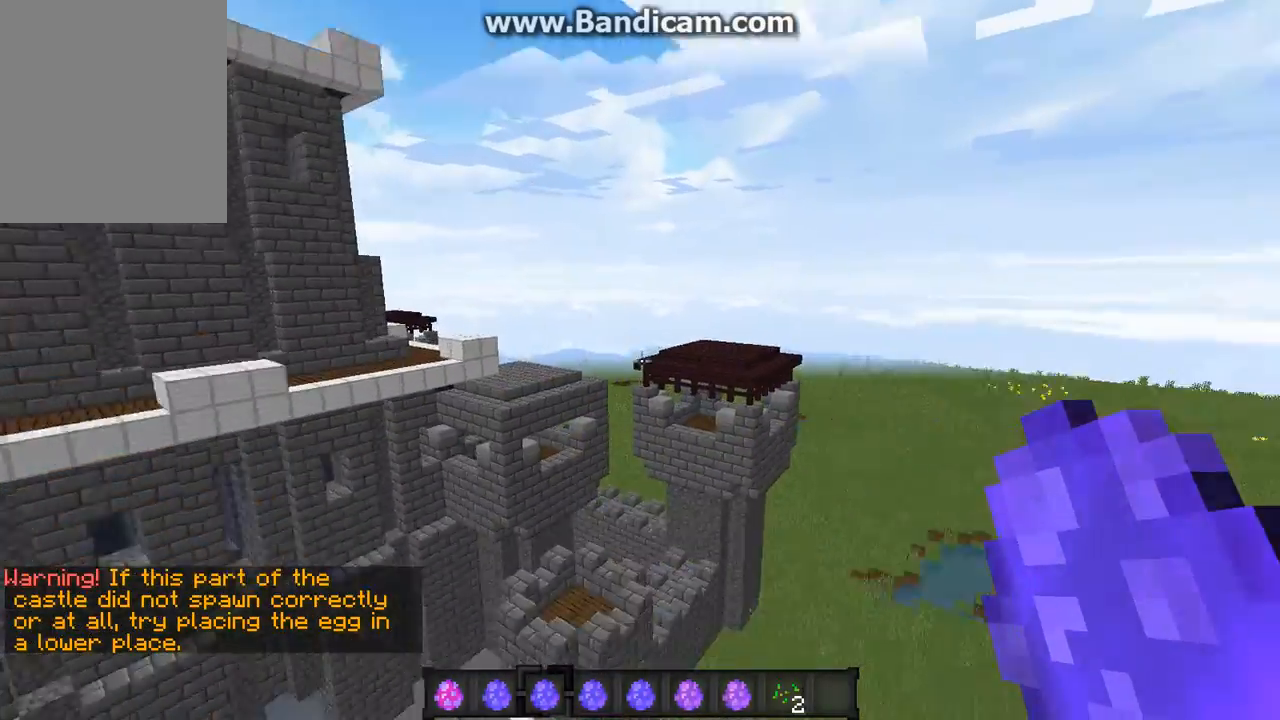
{"keys": ["w"], "mouse": [], "events": []}
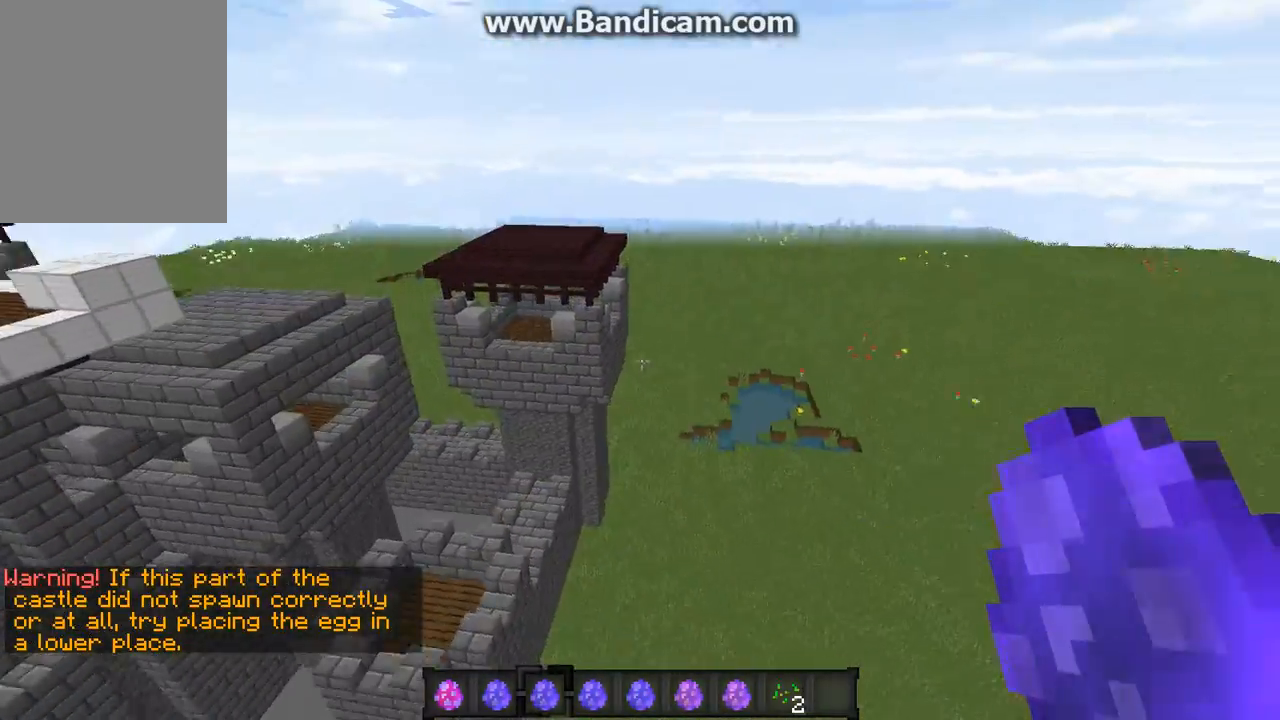
{"keys": ["w"], "mouse": [], "events": []}
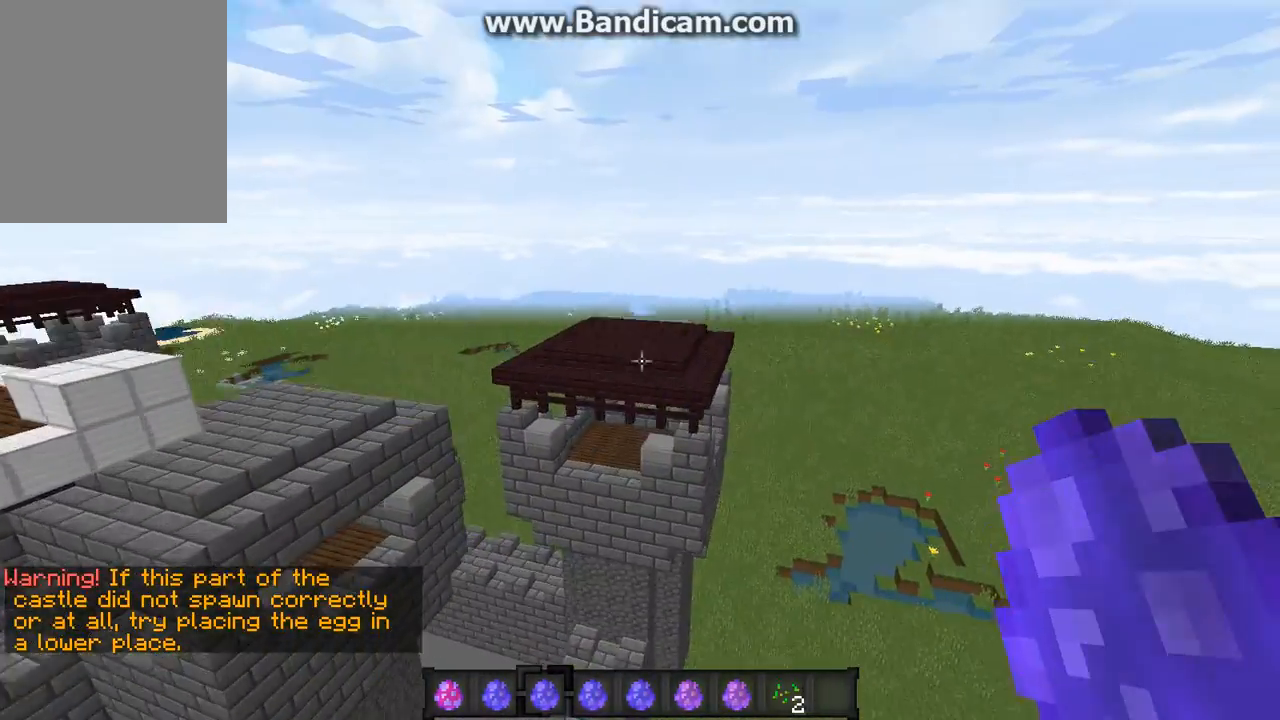
{"keys": ["w"], "mouse": [], "events": []}
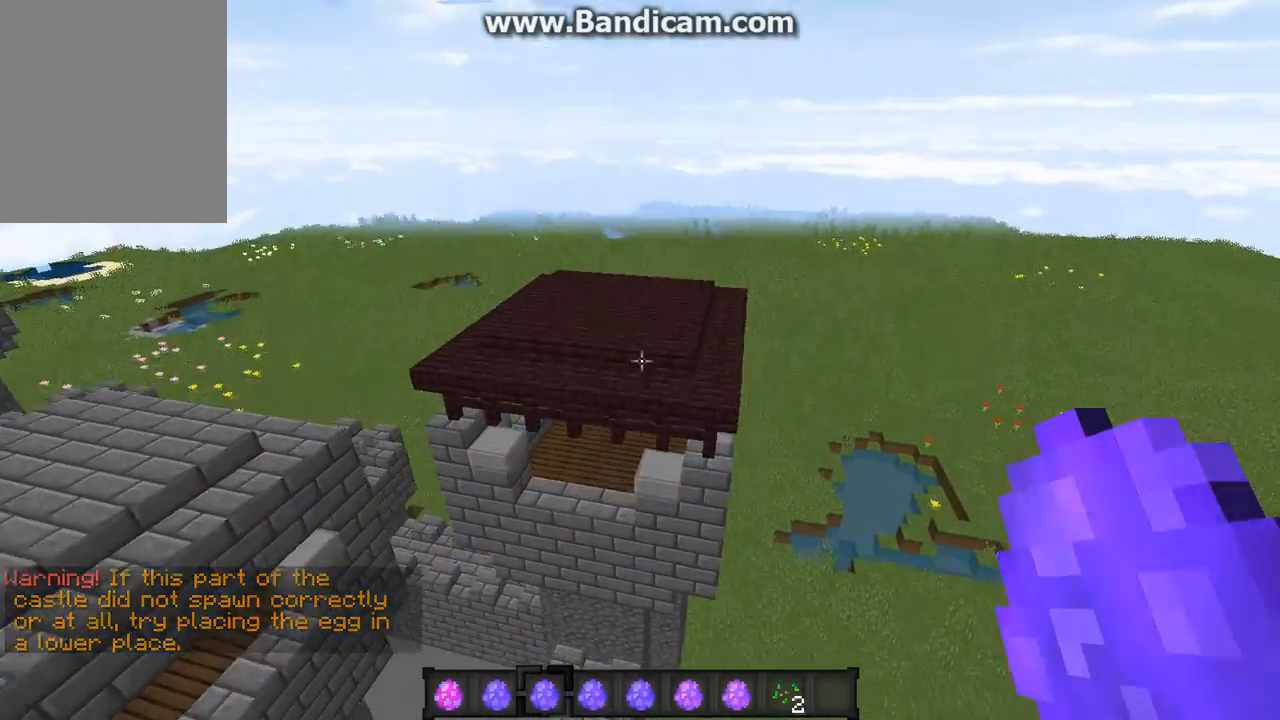
{"keys": [], "mouse": [], "events": [[336, "w", "up"]]}
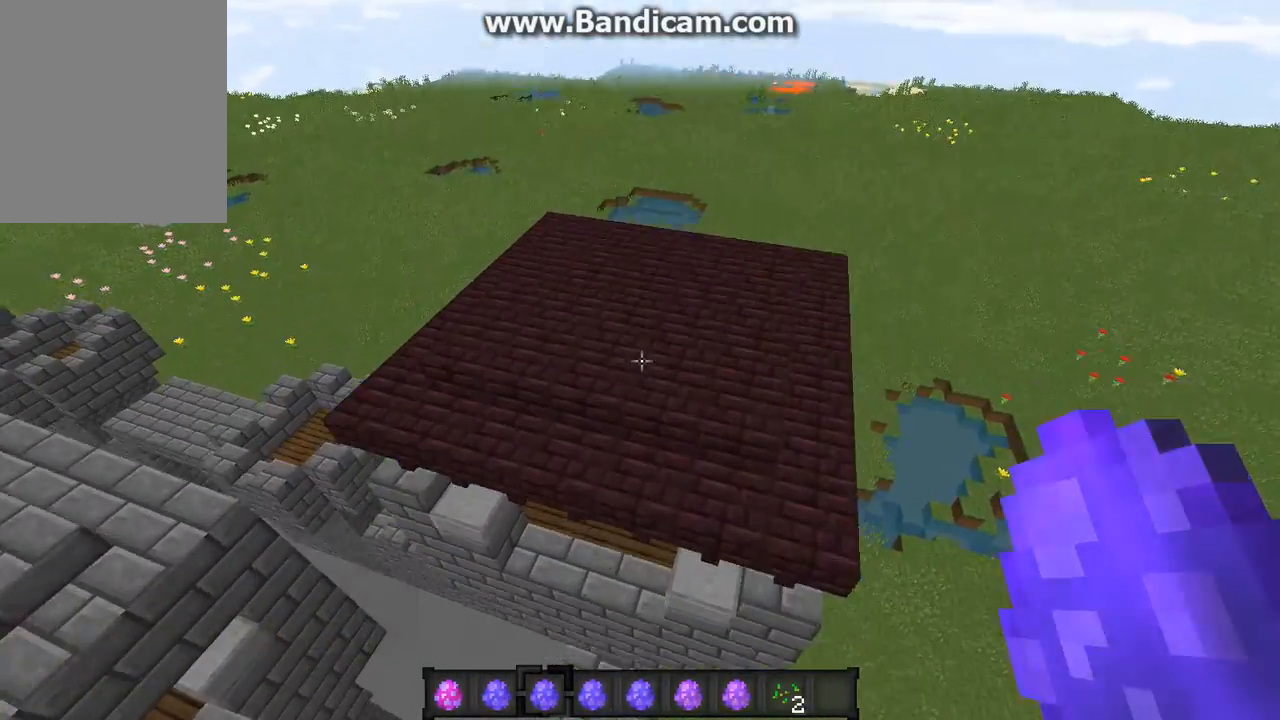
{"keys": [], "mouse": [], "events": []}
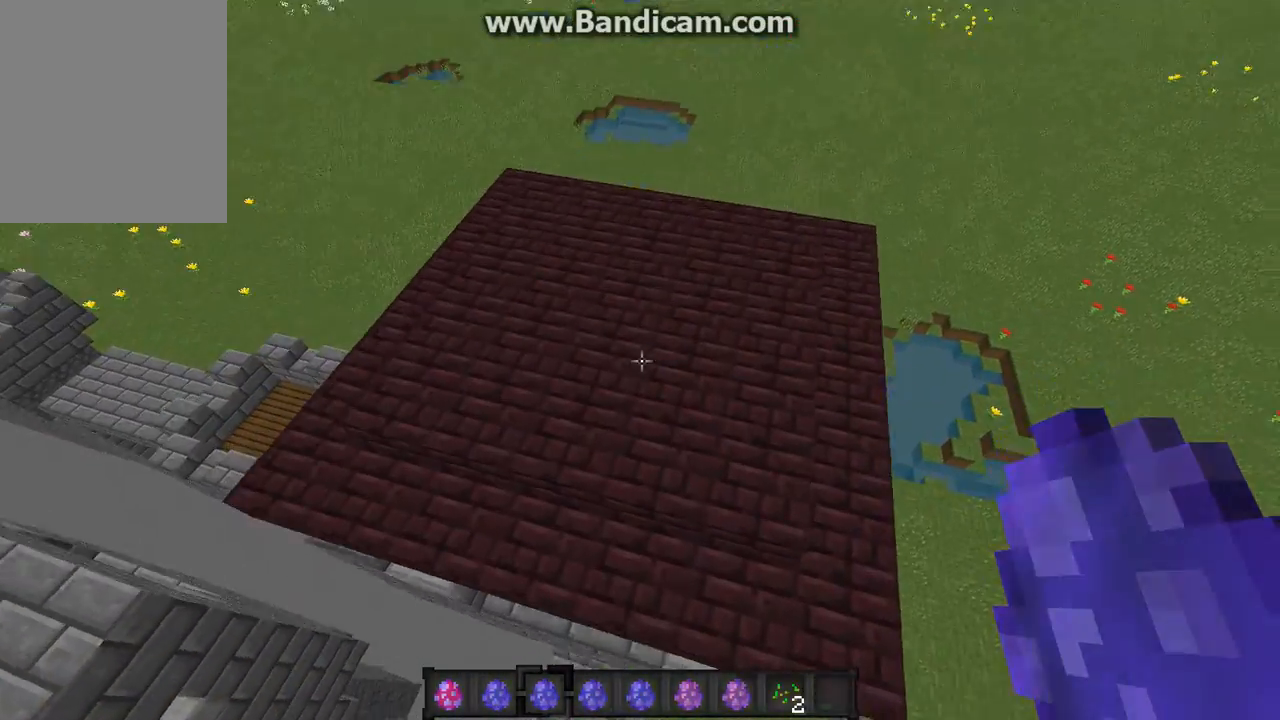
{"keys": [], "mouse": [], "events": []}
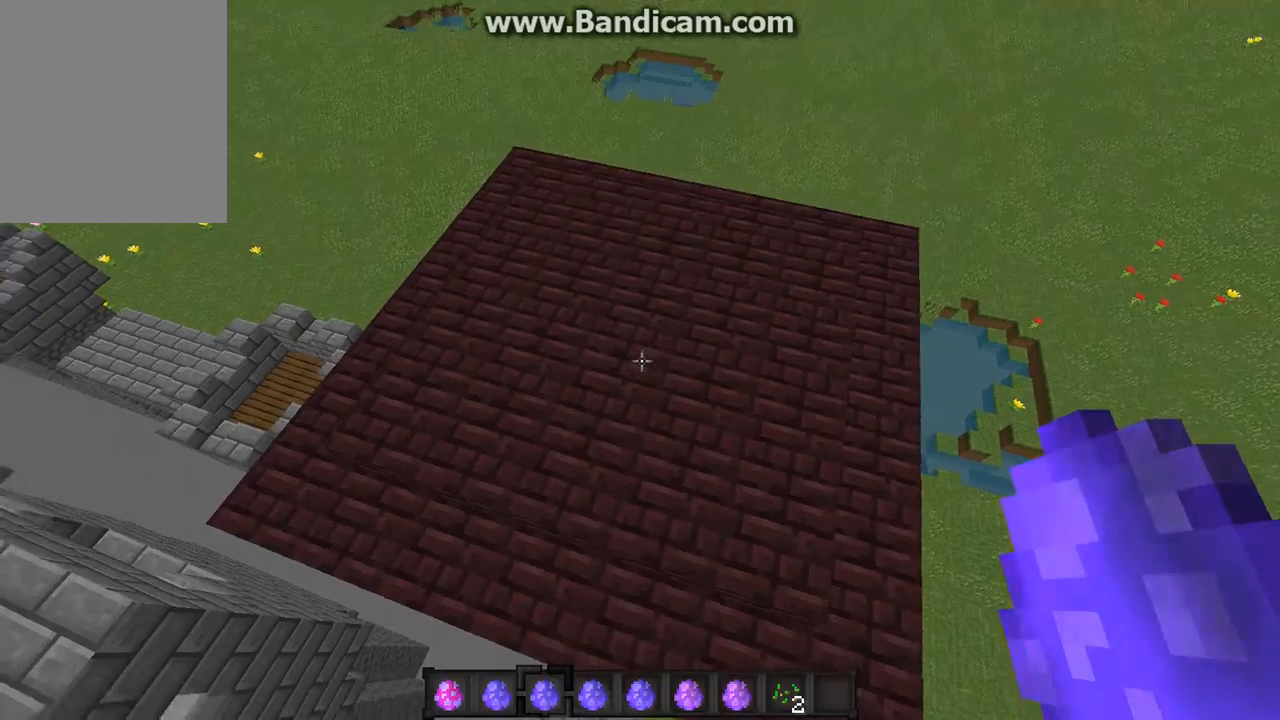
{"keys": [], "mouse": [], "events": []}
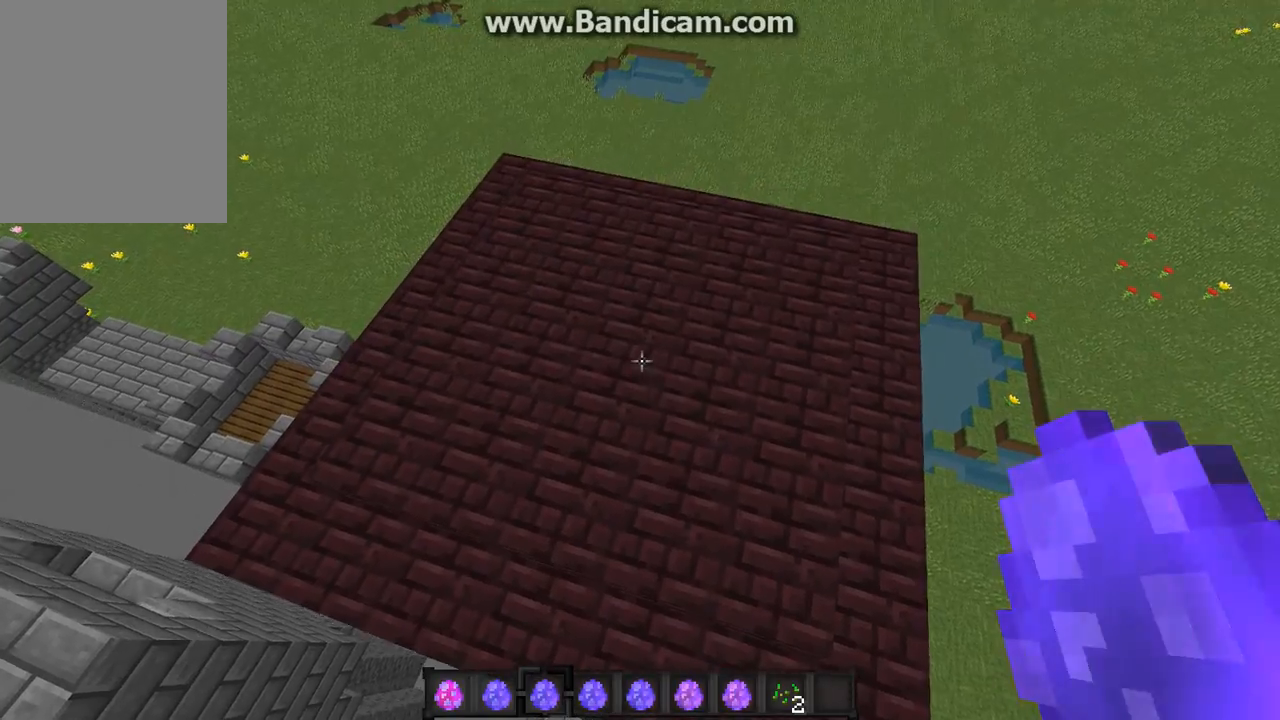
{"keys": [], "mouse": [], "events": [[269, "mouse_right", "down"], [504, "mouse_right", "up"]]}
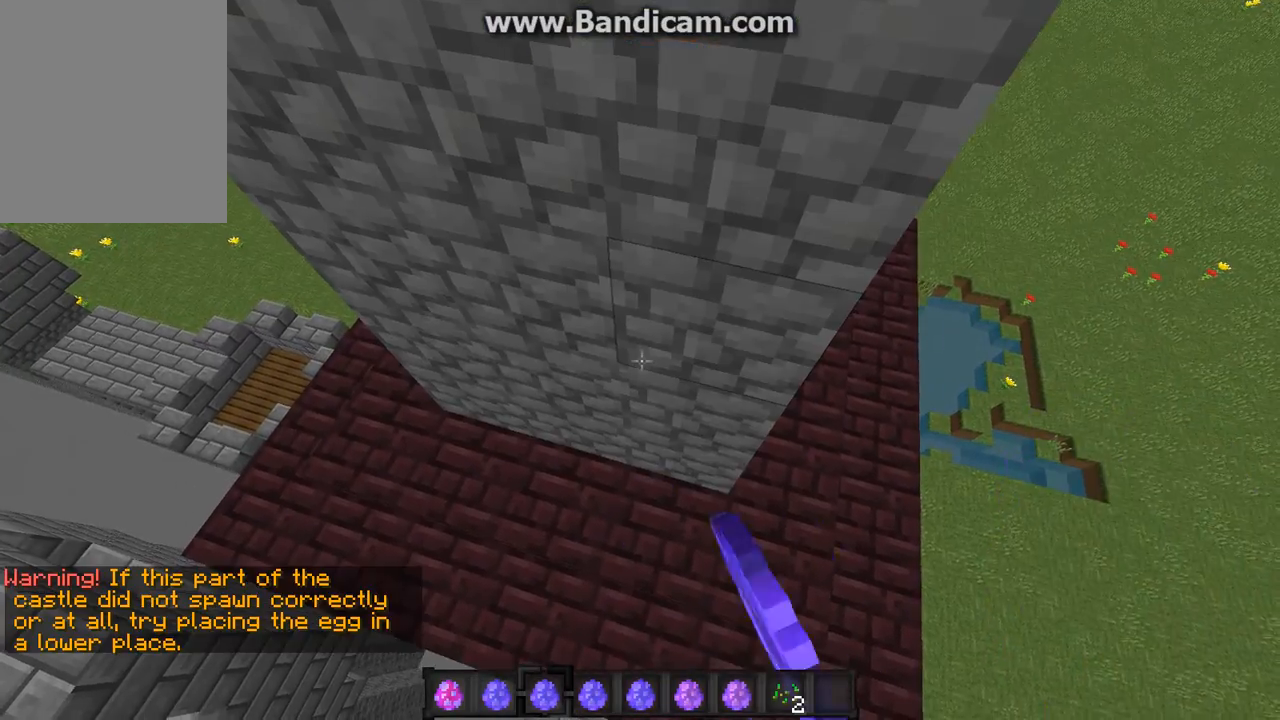
{"keys": [], "mouse": [], "events": []}
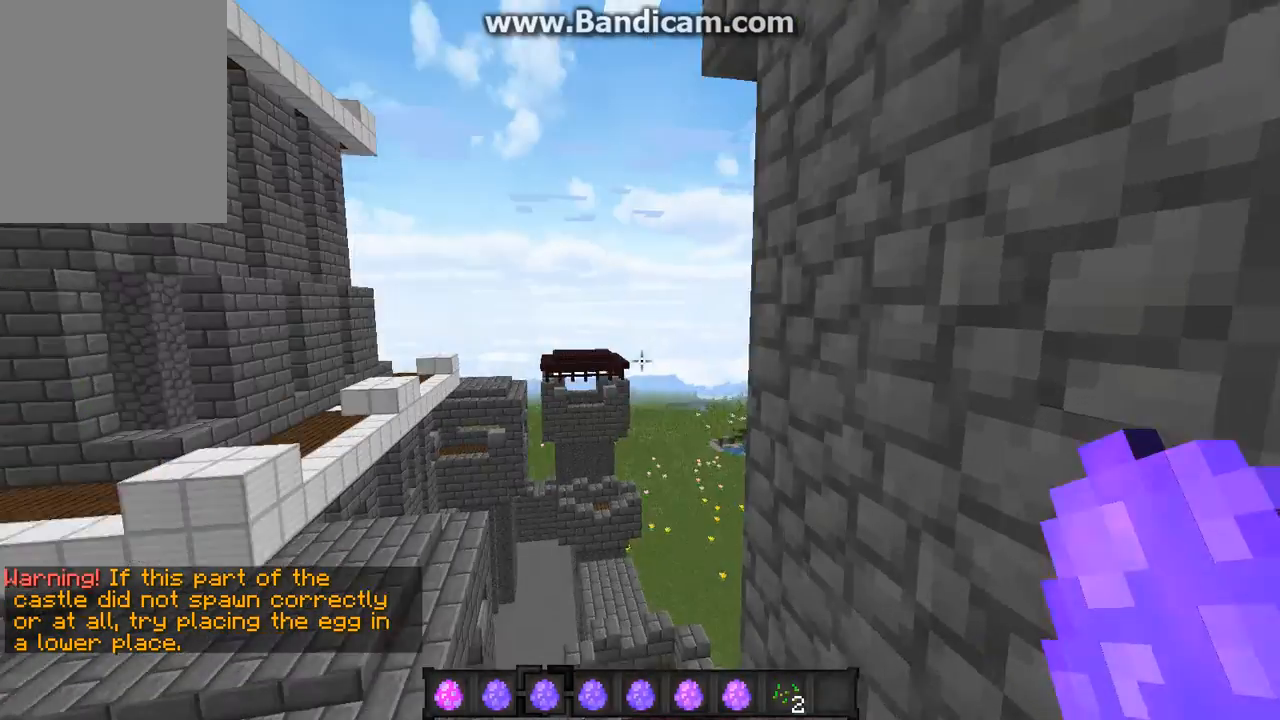
{"keys": ["w"], "mouse": [], "events": [[202, "w", "down"]]}
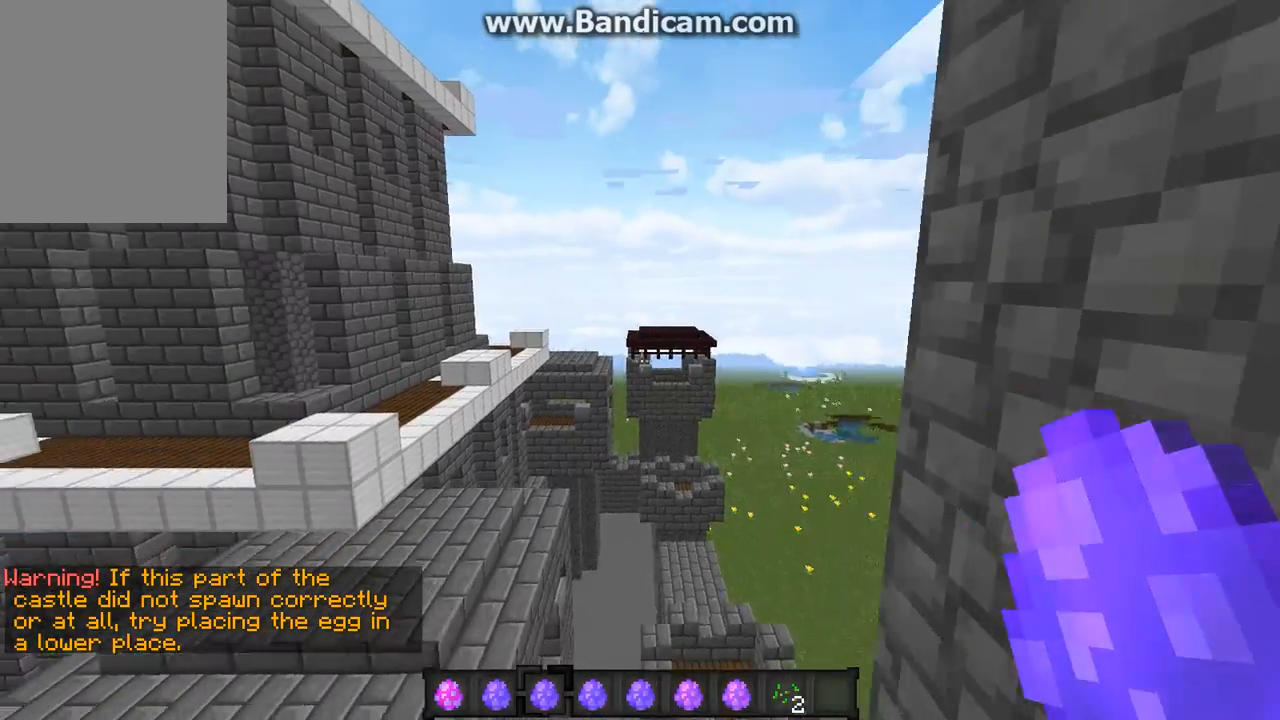
{"keys": ["w"], "mouse": [], "events": []}
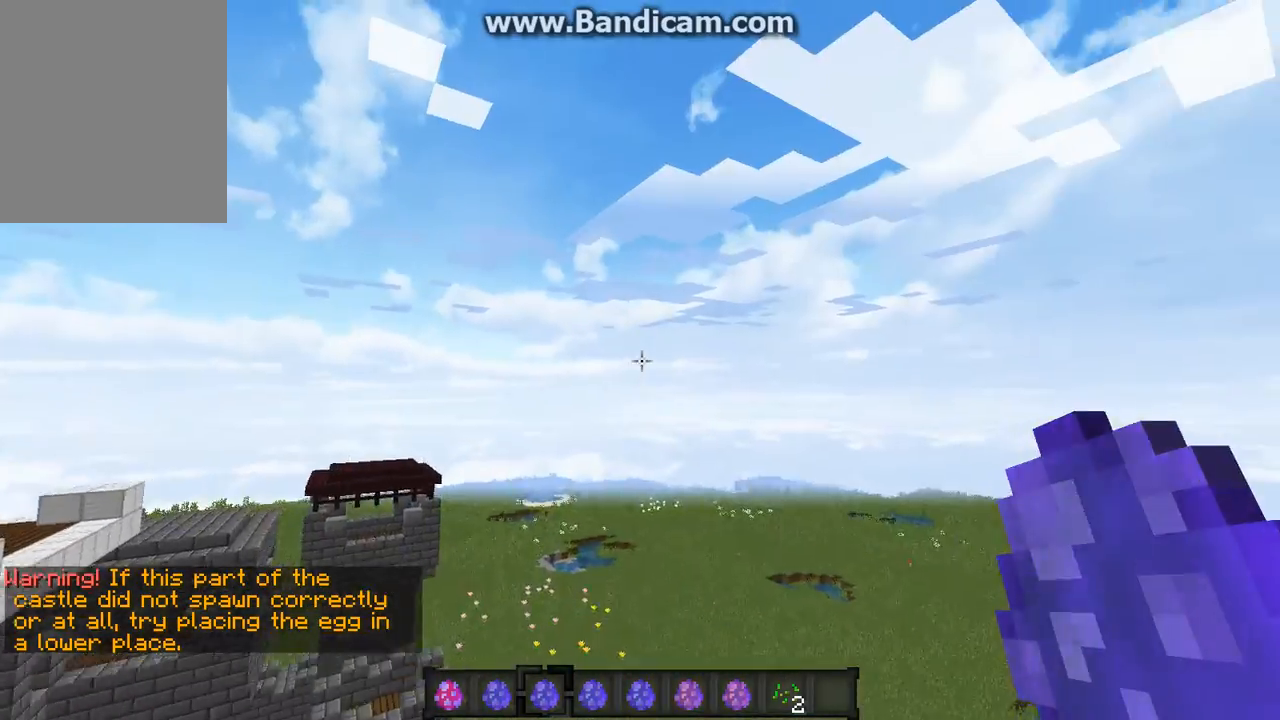
{"keys": ["s"], "mouse": [], "events": [[269, "w", "up"], [336, "s", "down"]]}
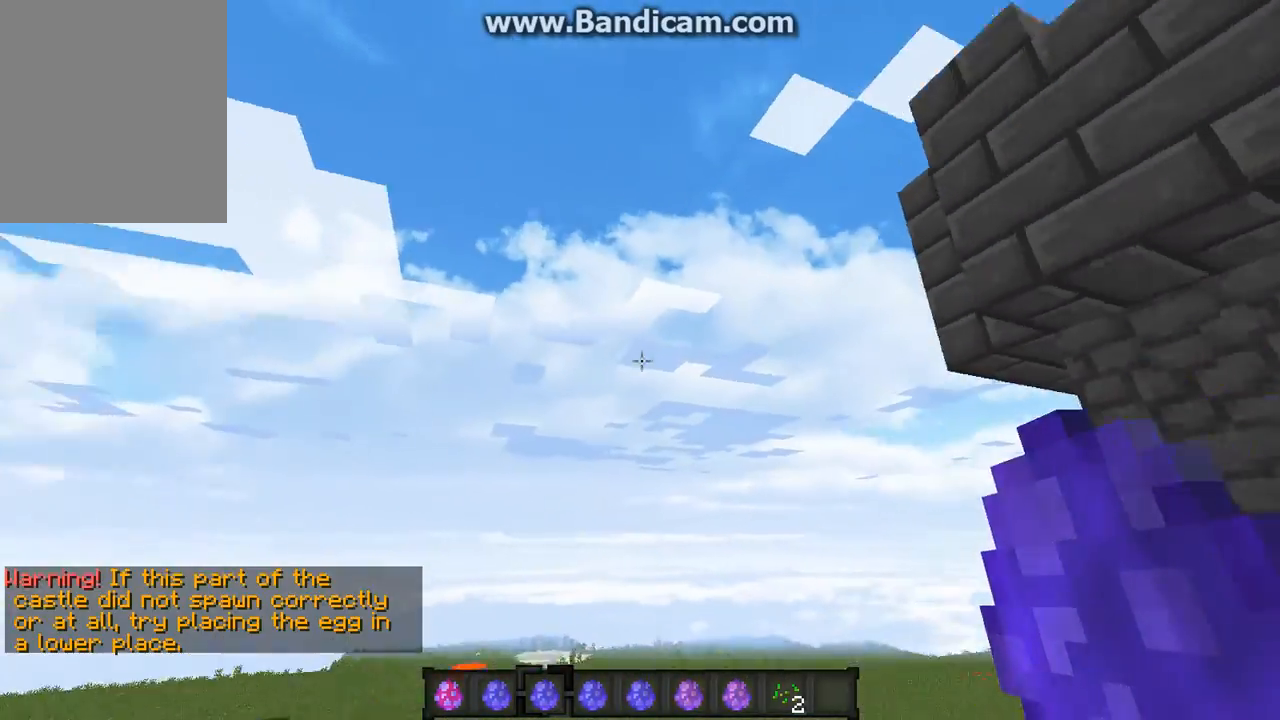
{"keys": [], "mouse": [], "events": [[437, "s", "up"]]}
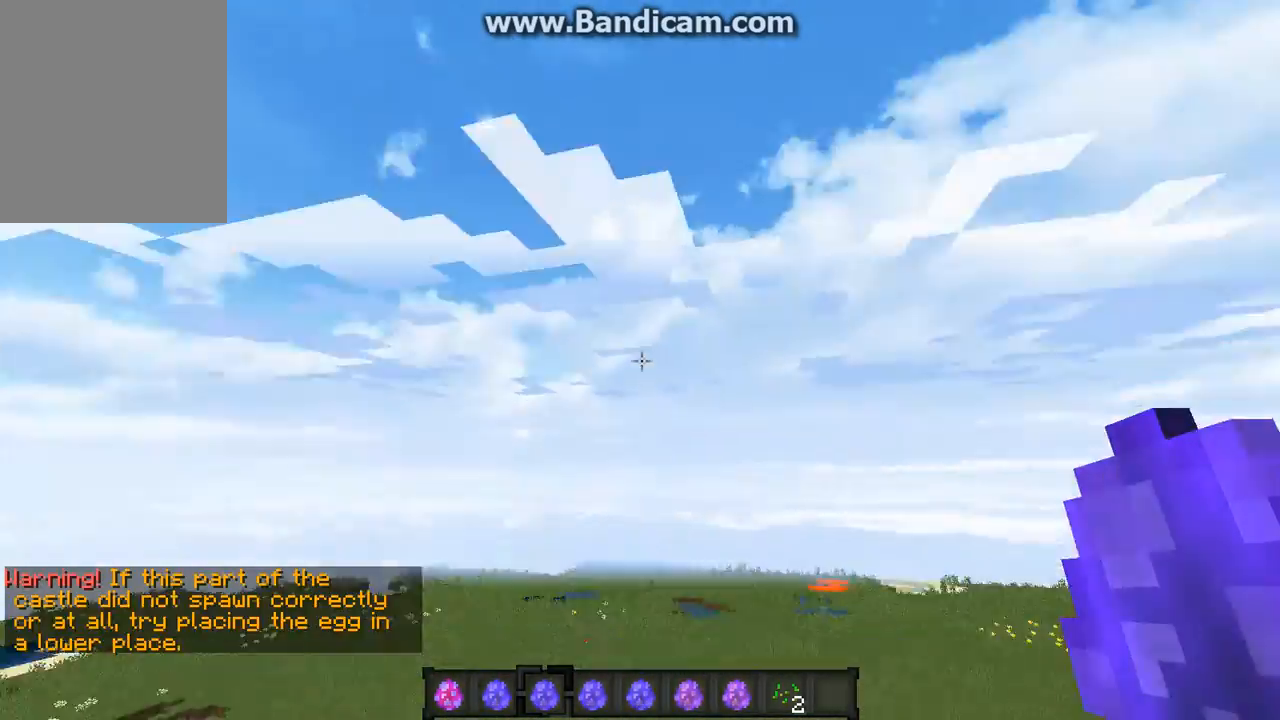
{"keys": ["w"], "mouse": [], "events": [[33, "w", "down"]]}
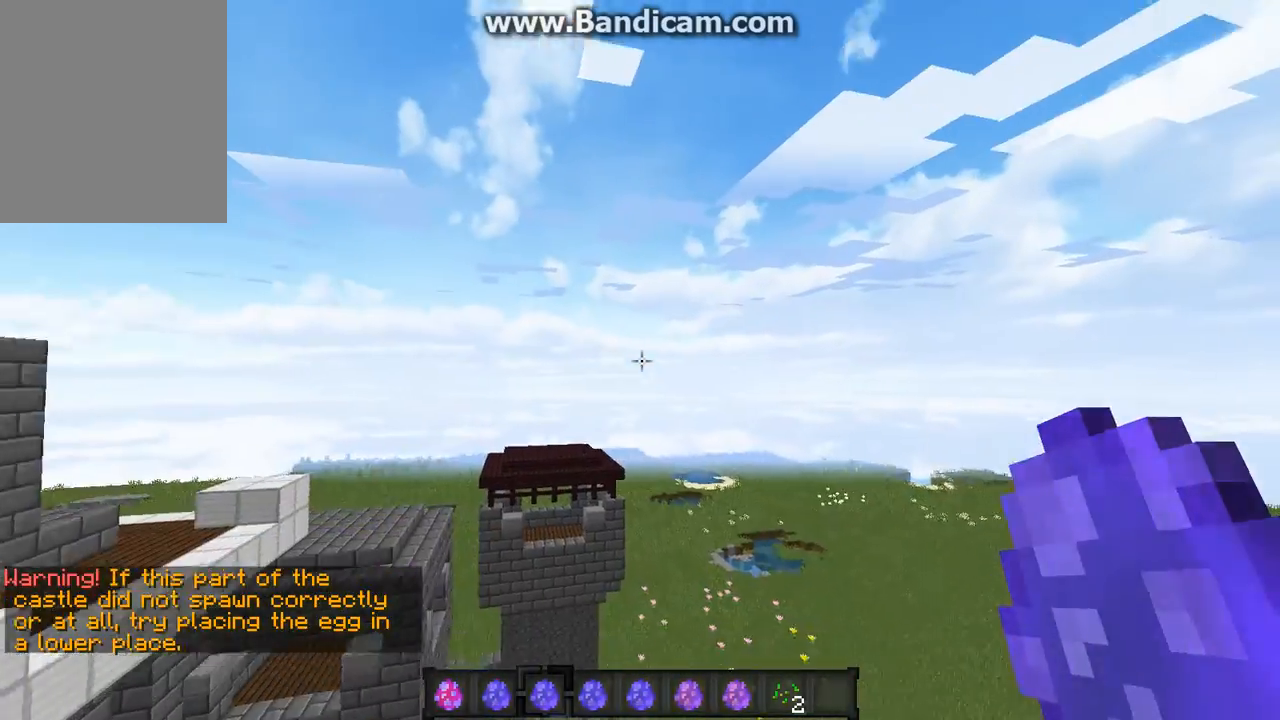
{"keys": ["w"], "mouse": [], "events": []}
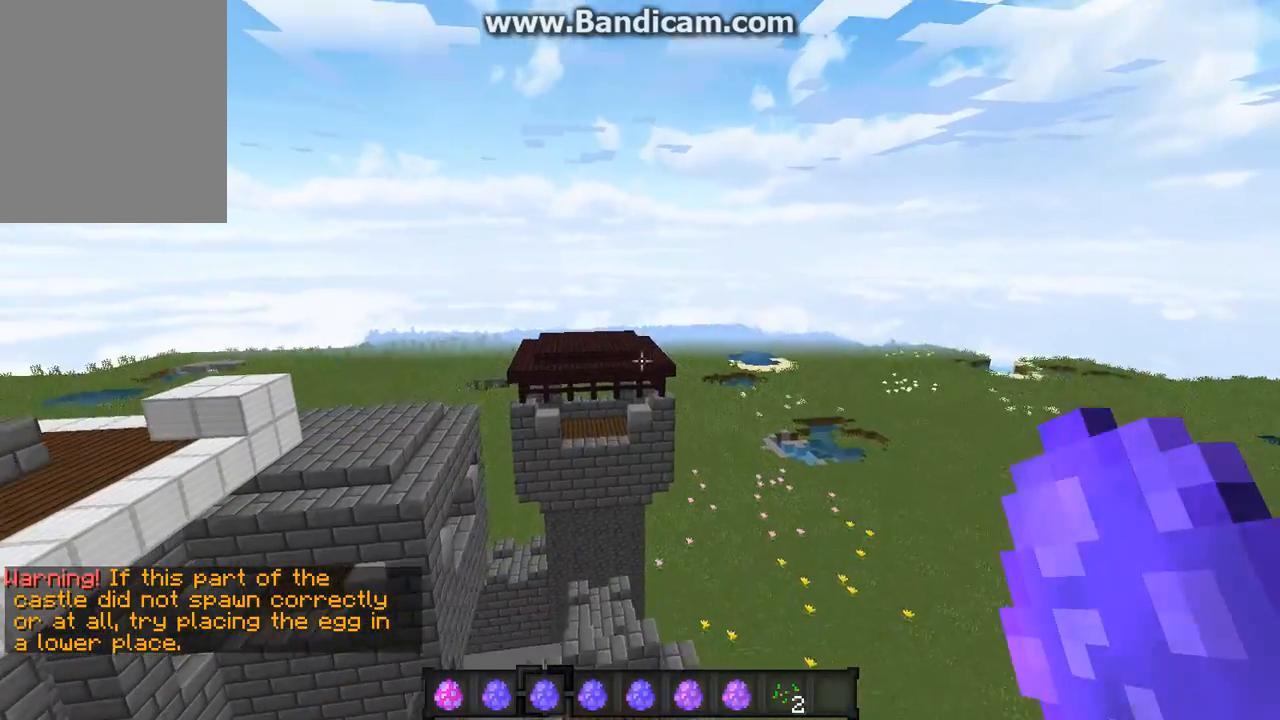
{"keys": ["w"], "mouse": [], "events": []}
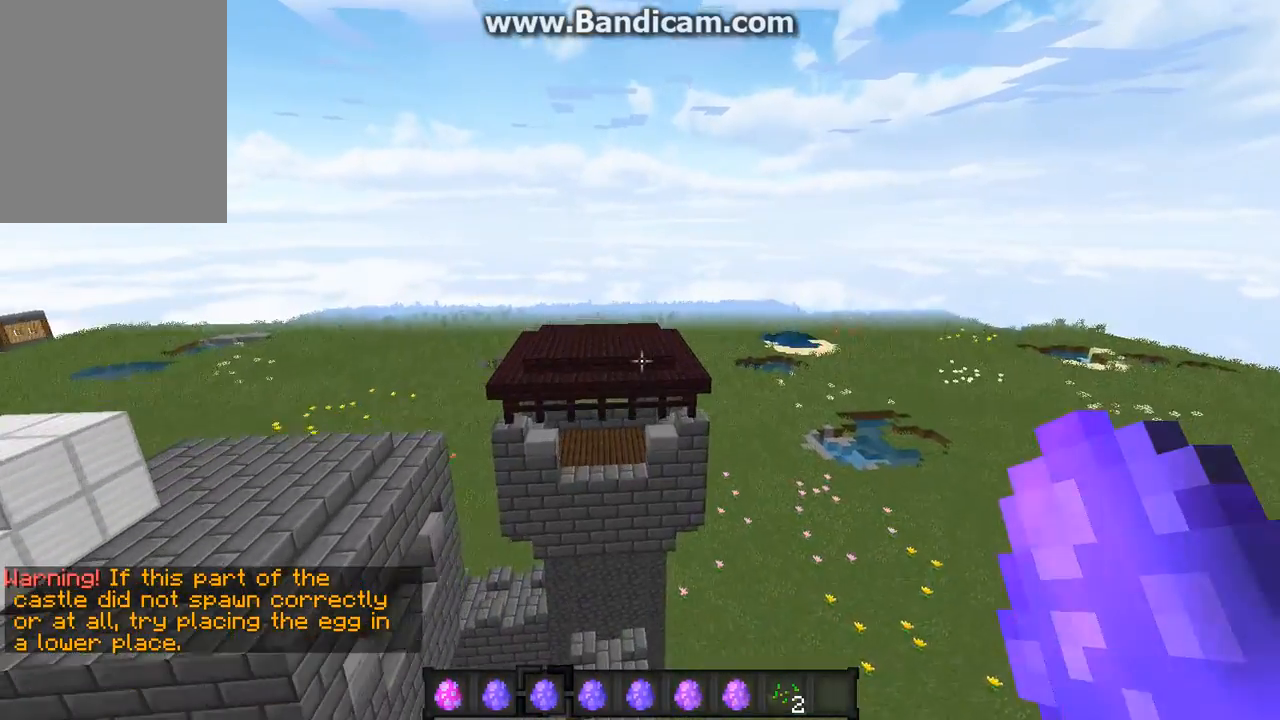
{"keys": ["w"], "mouse": [], "events": []}
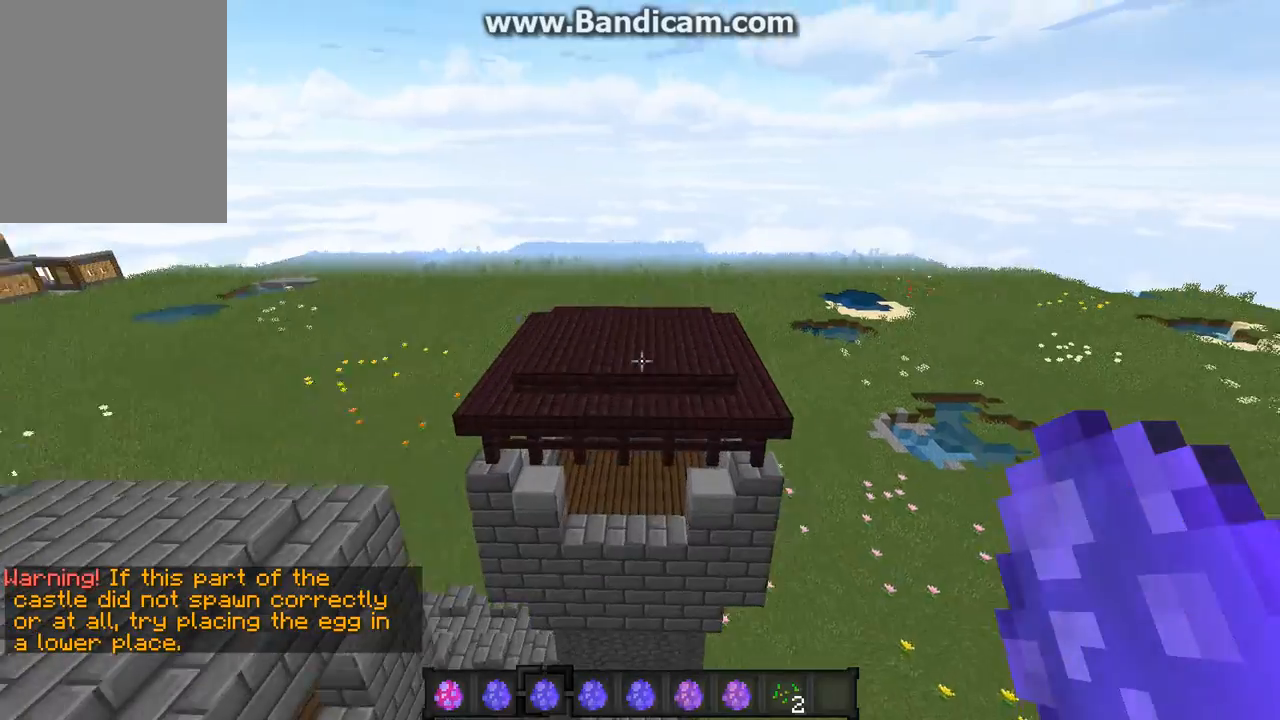
{"keys": [], "mouse": [], "events": [[269, "w", "up"]]}
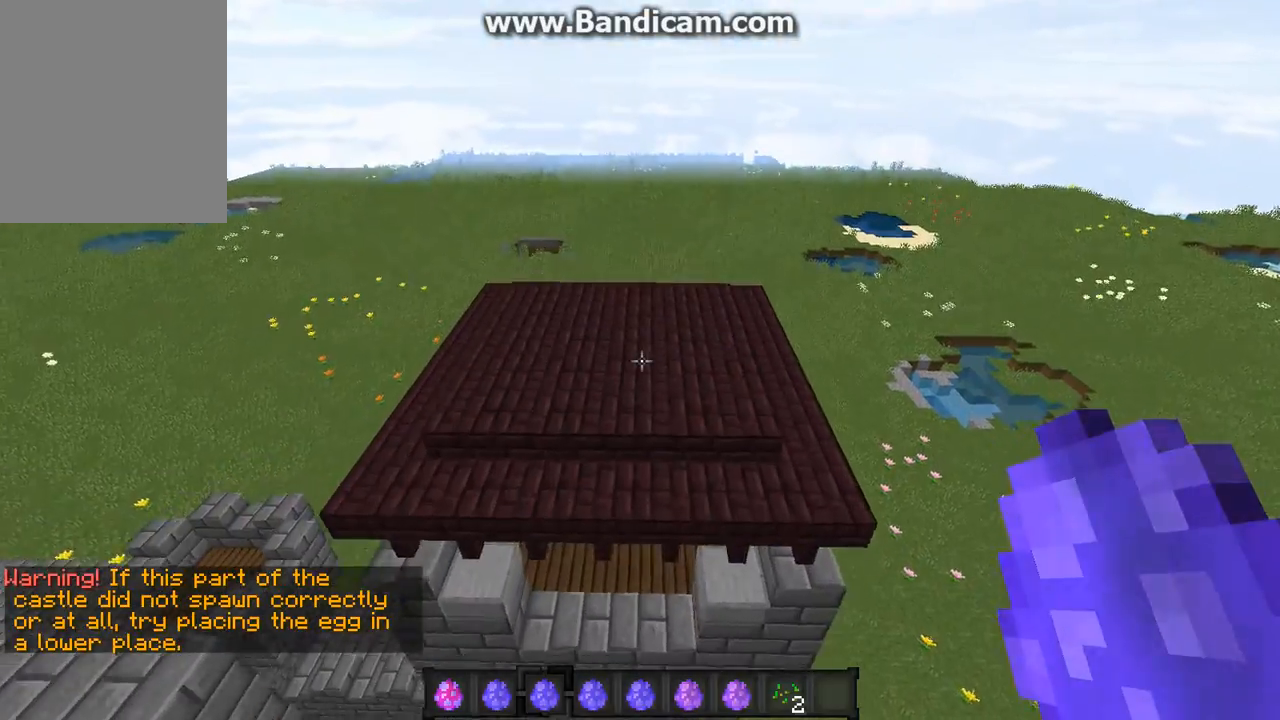
{"keys": [], "mouse": [], "events": []}
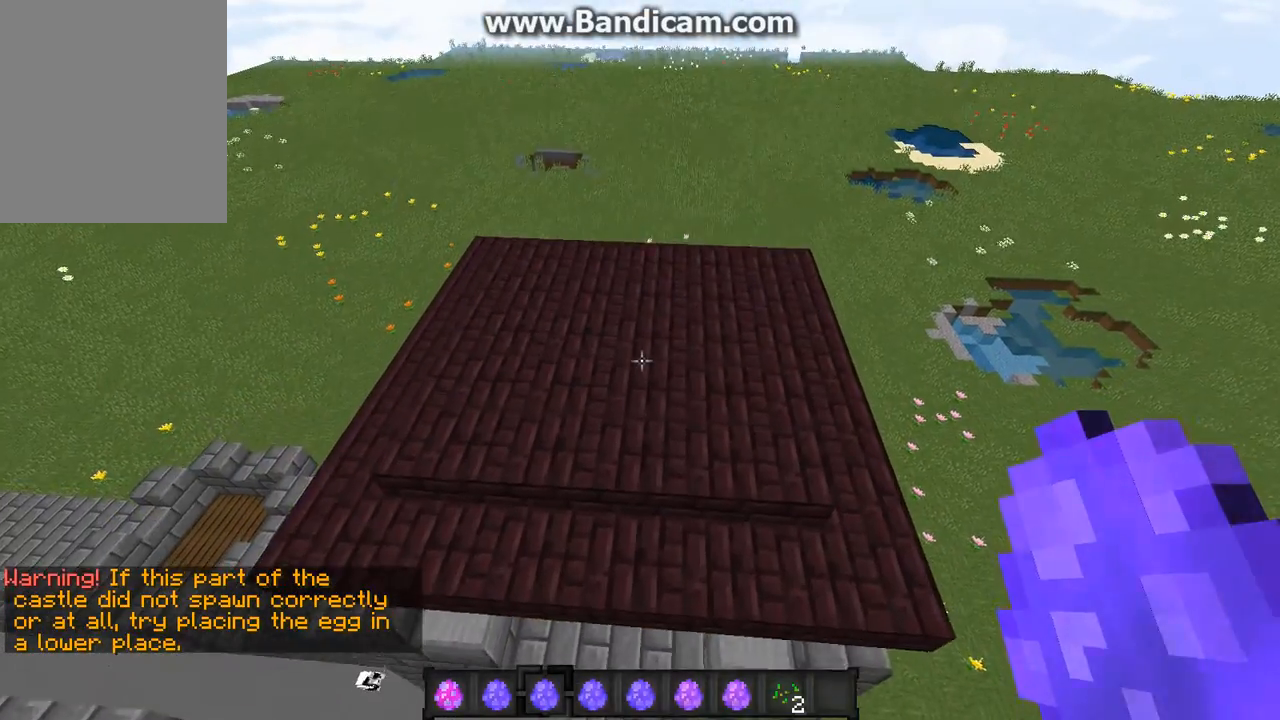
{"keys": [], "mouse": [], "events": []}
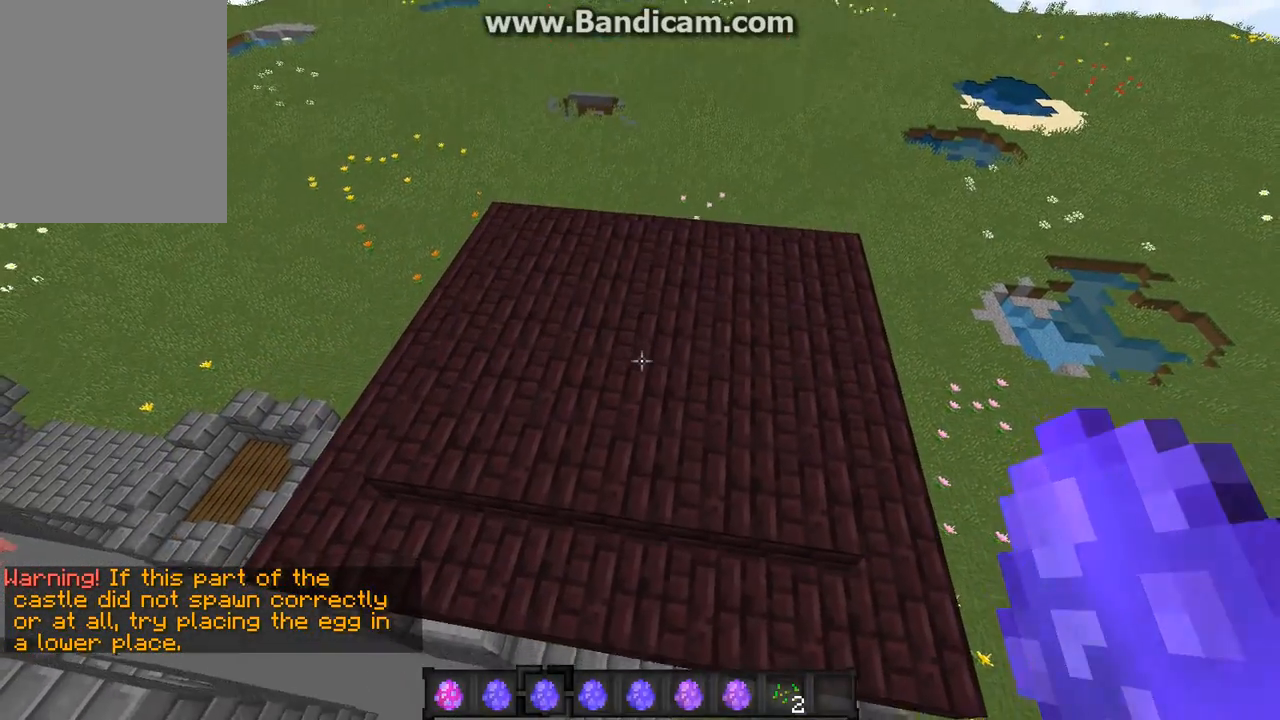
{"keys": [], "mouse": [], "events": [[67, "mouse_right", "down"], [269, "mouse_right", "up"]]}
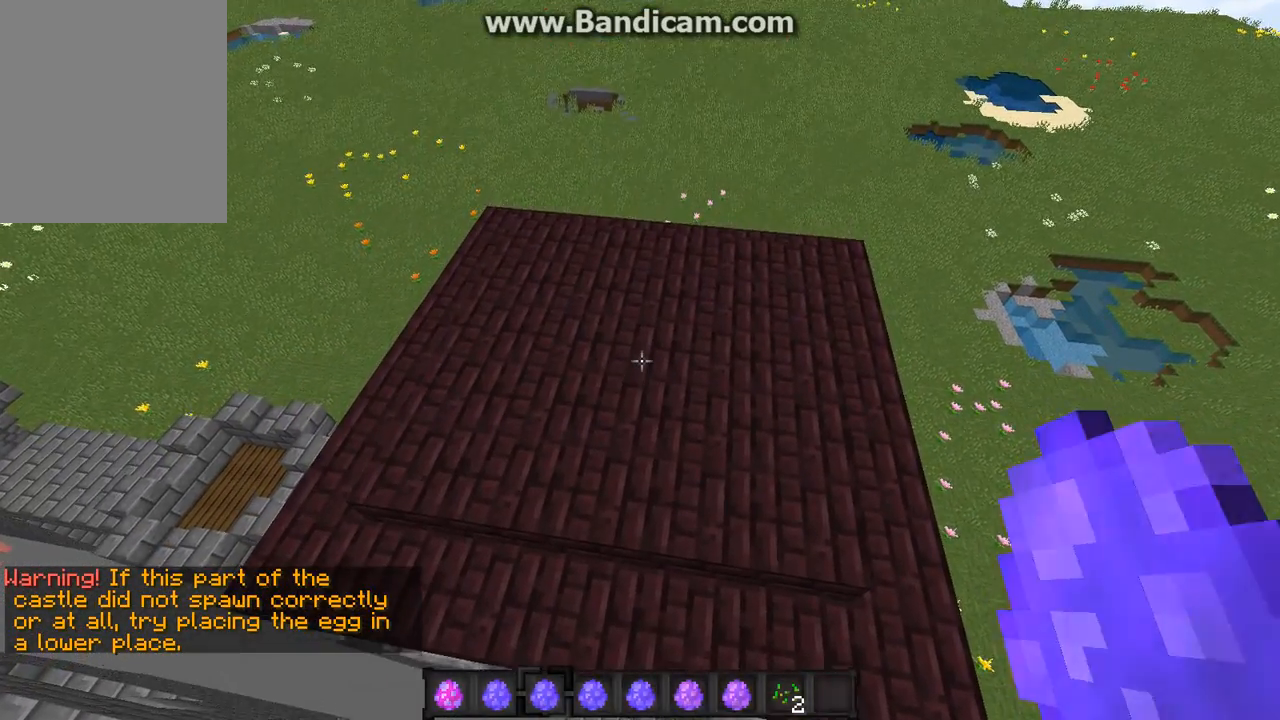
{"keys": [], "mouse": [], "events": []}